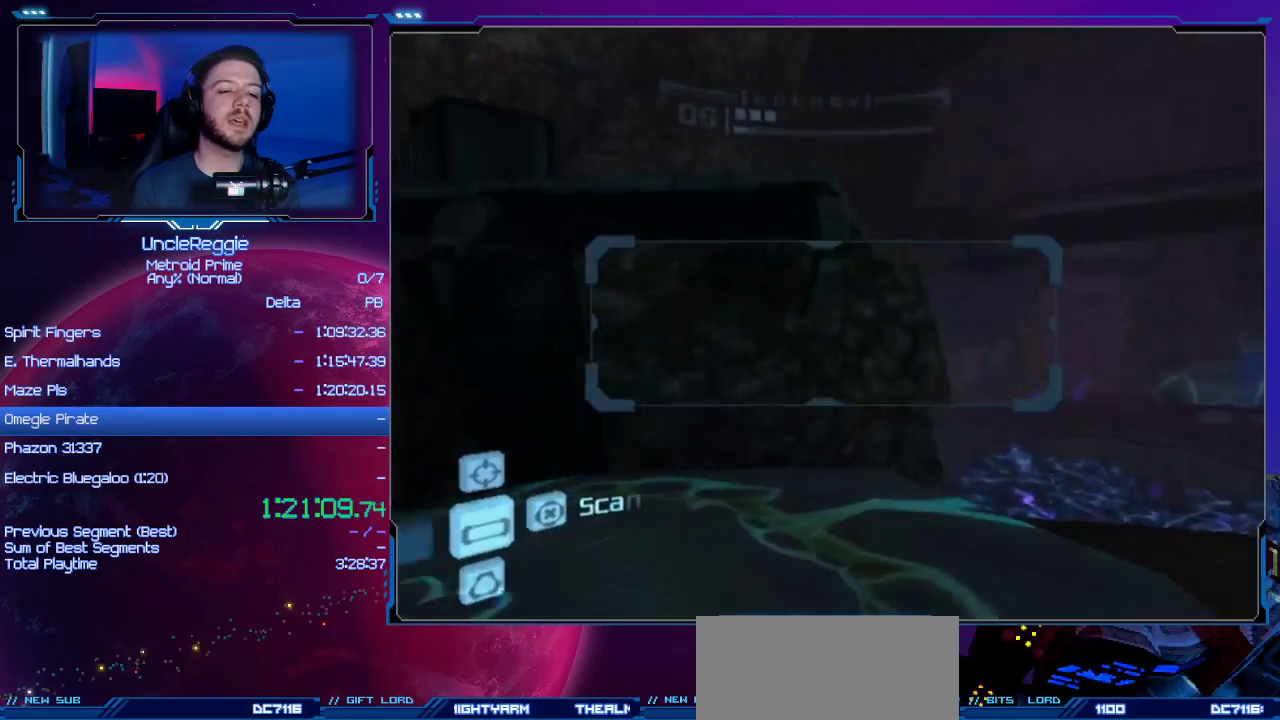
Gameplay with a controller (Nintendo layout); each line is a JSON object with the inputs held at the frame after it. "events" lists button and stick changes between this image and that frame as [ms after this image, input, new state], when the widget could be followed in between. Not read: L3 R3.
{"buttons": ["B"], "left_stick": "up-left", "right_stick": "center", "events": [[66, "B", "down"], [66, "L1", "down"], [100, "left_stick", "up-left"], [200, "B", "up"], [383, "L1", "up"], [500, "B", "down"]]}
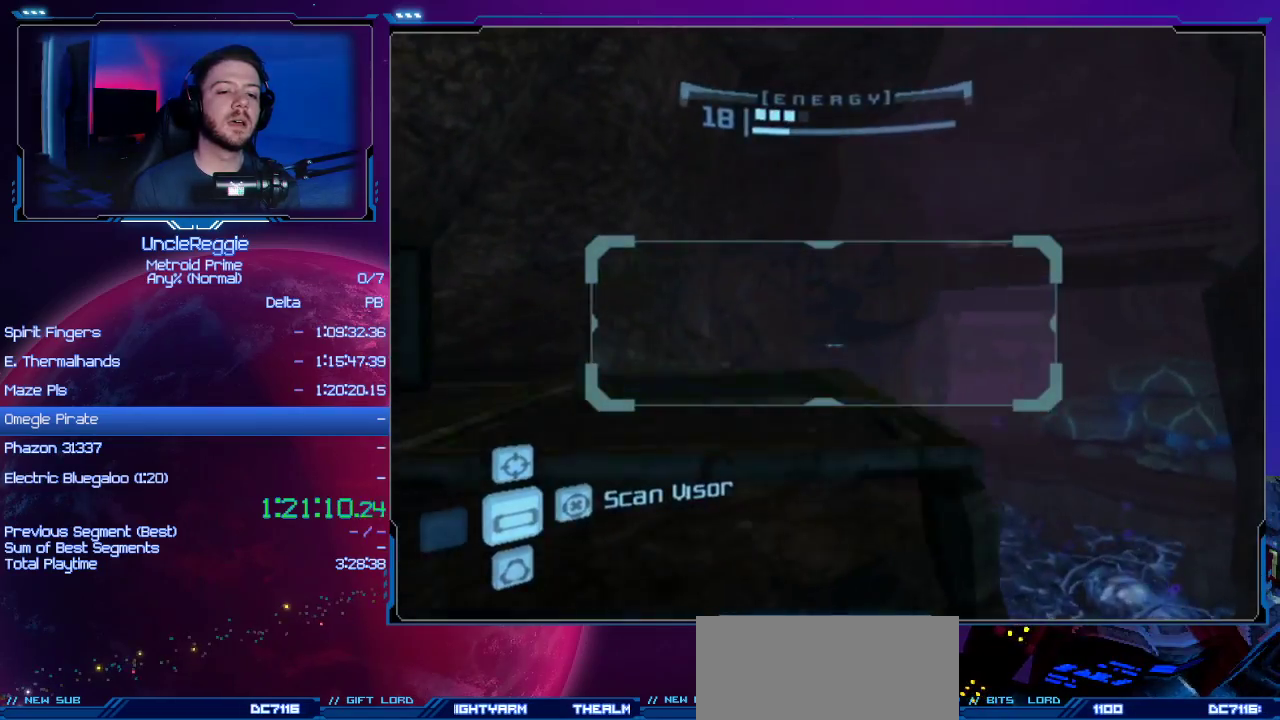
{"buttons": ["L1"], "left_stick": "center", "right_stick": "center", "events": [[67, "left_stick", "up-right"], [100, "B", "up"], [384, "left_stick", "up"], [484, "L1", "down"], [484, "left_stick", "center"]]}
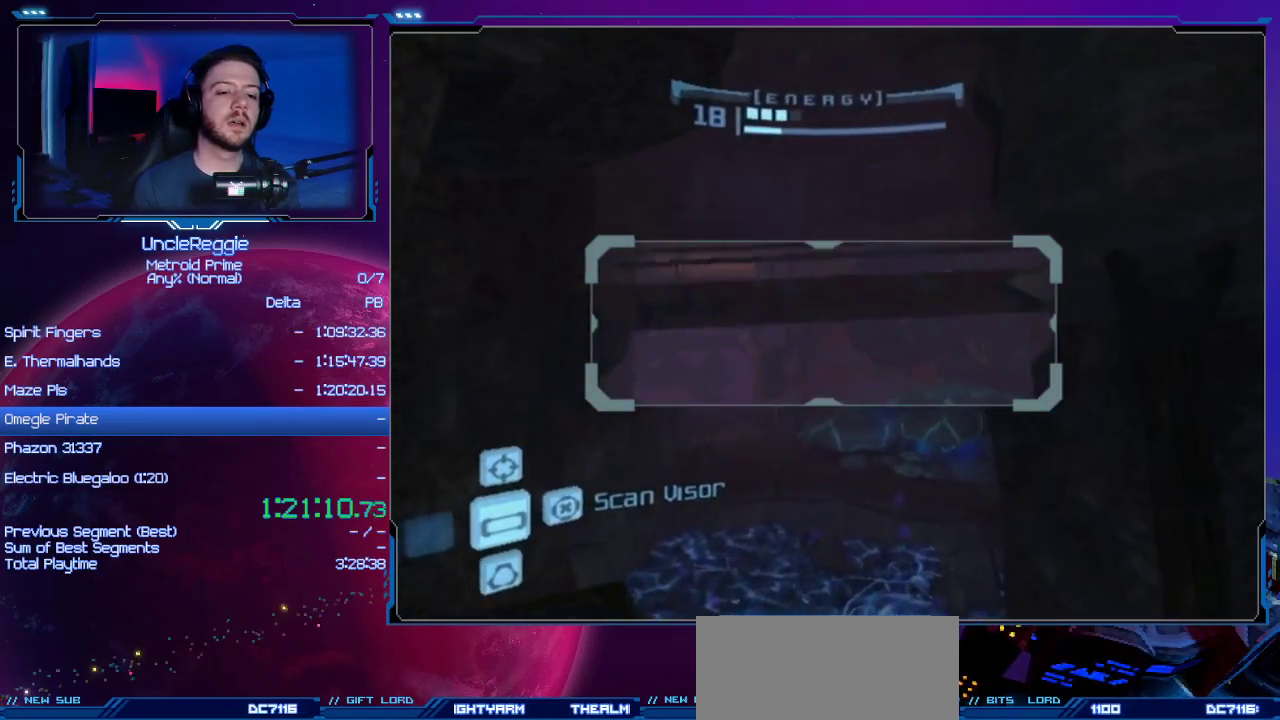
{"buttons": ["R1"], "left_stick": "up", "right_stick": "center", "events": [[66, "left_stick", "up-left"], [383, "L1", "up"], [383, "R1", "down"], [383, "left_stick", "up"]]}
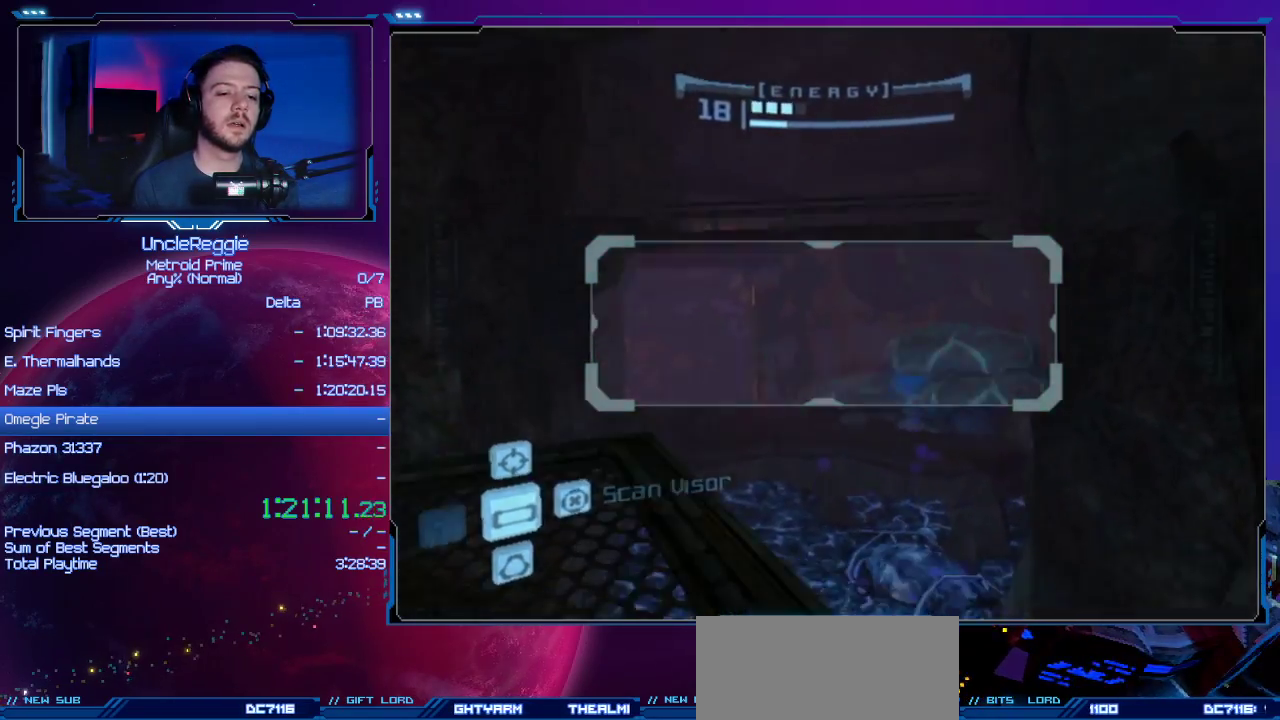
{"buttons": ["L1"], "left_stick": "up-left", "right_stick": "center", "events": [[33, "L1", "down"], [33, "left_stick", "up-left"], [67, "R1", "up"]]}
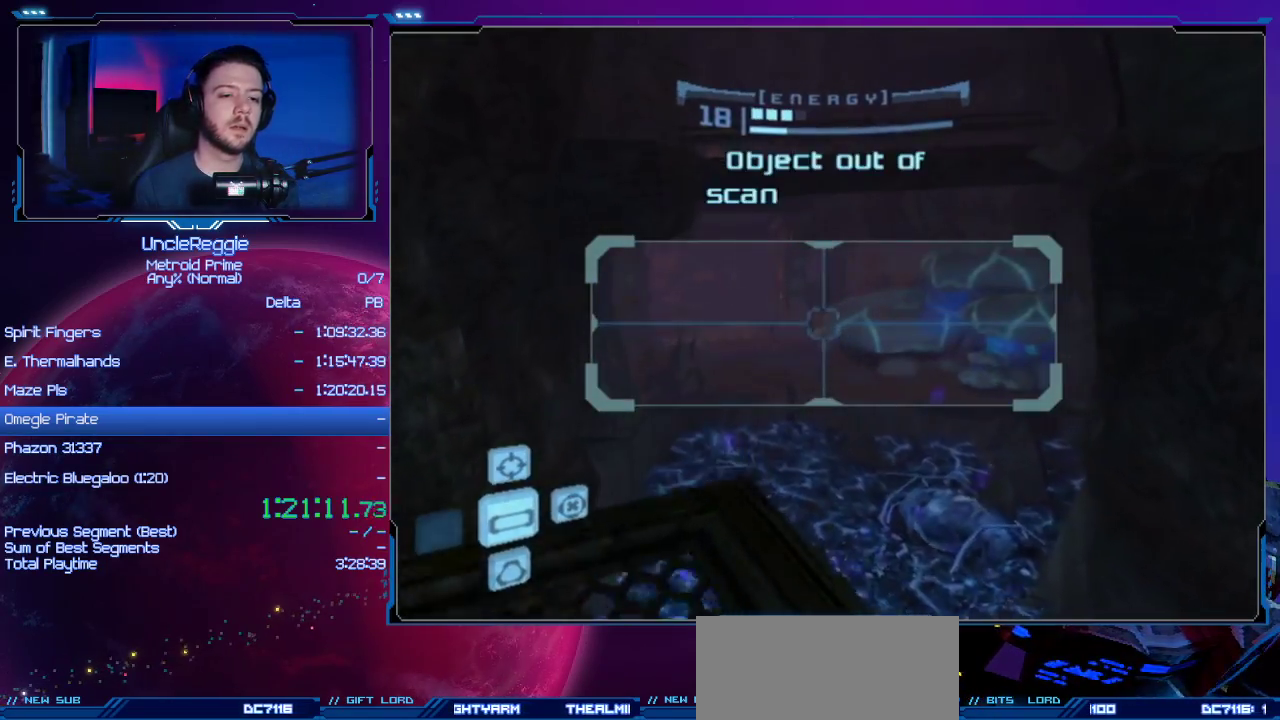
{"buttons": ["B", "L1"], "left_stick": "right", "right_stick": "center", "events": [[417, "left_stick", "right"], [467, "B", "down"]]}
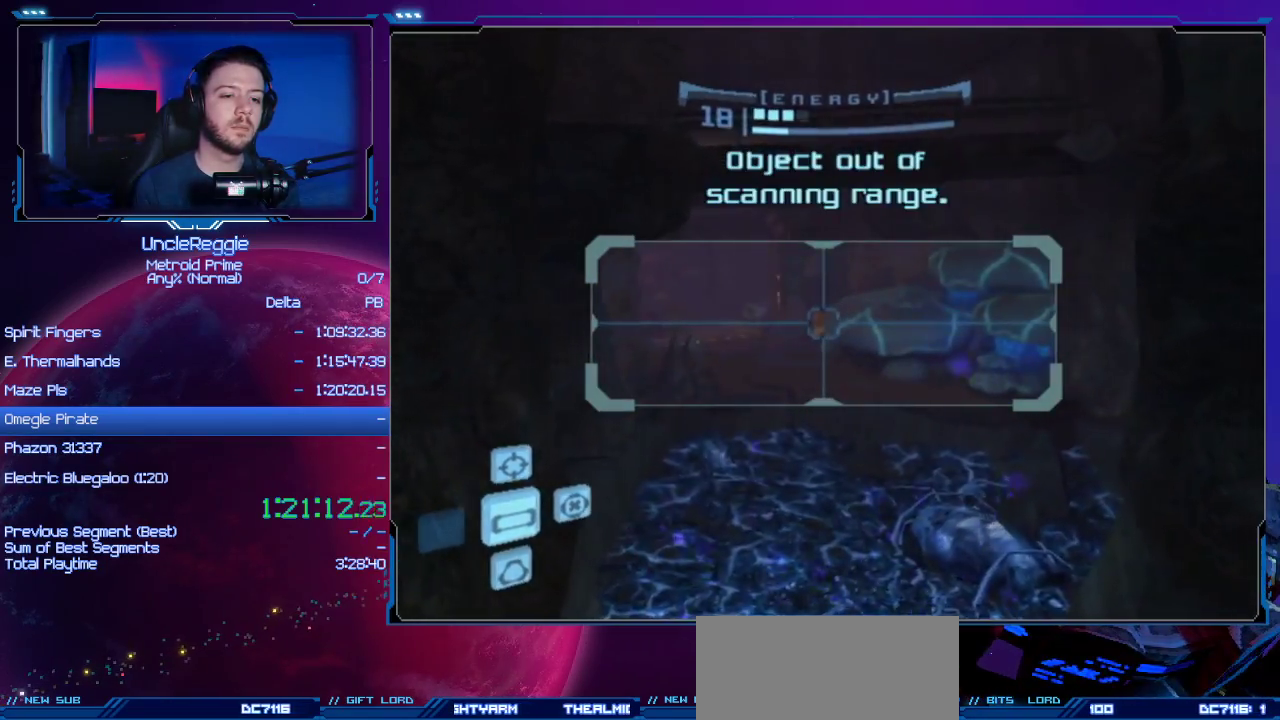
{"buttons": [], "left_stick": "center", "right_stick": "center", "events": [[33, "B", "up"], [100, "B", "down"], [167, "L1", "up"], [167, "left_stick", "up-right"], [200, "B", "up"], [417, "left_stick", "center"]]}
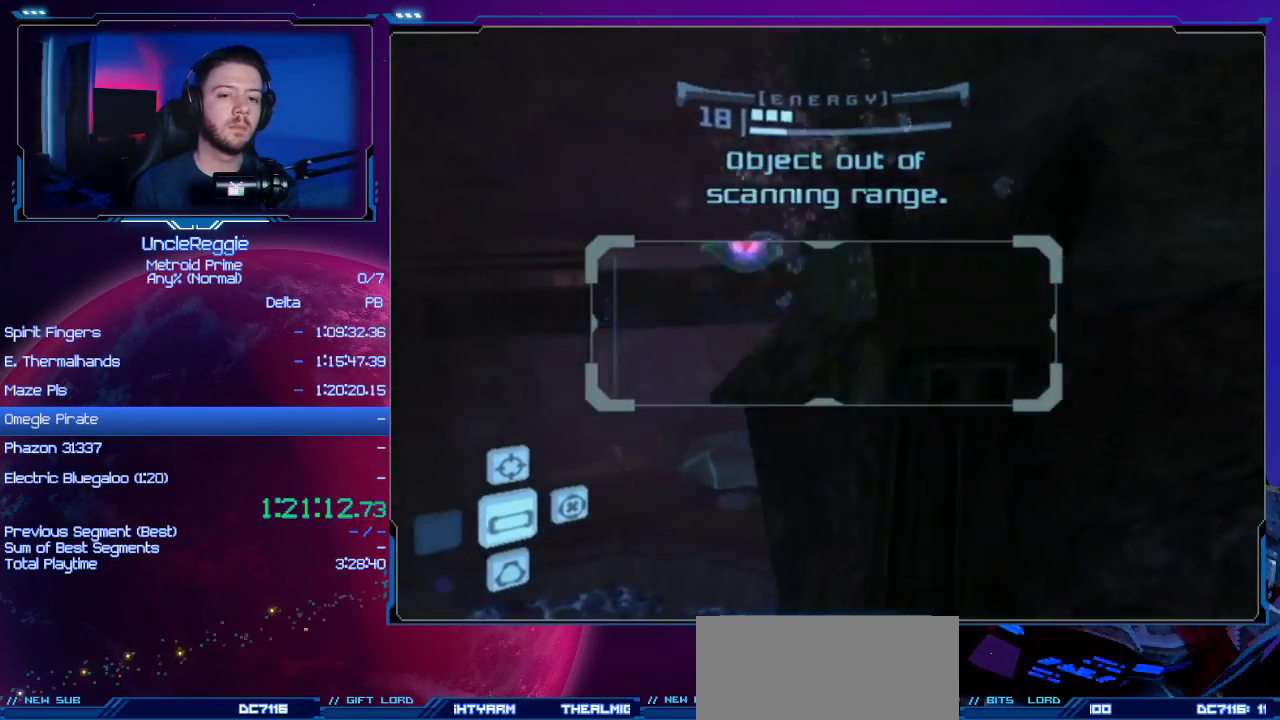
{"buttons": [], "left_stick": "up-left", "right_stick": "center", "events": [[233, "B", "down"], [350, "B", "up"], [417, "left_stick", "up-left"]]}
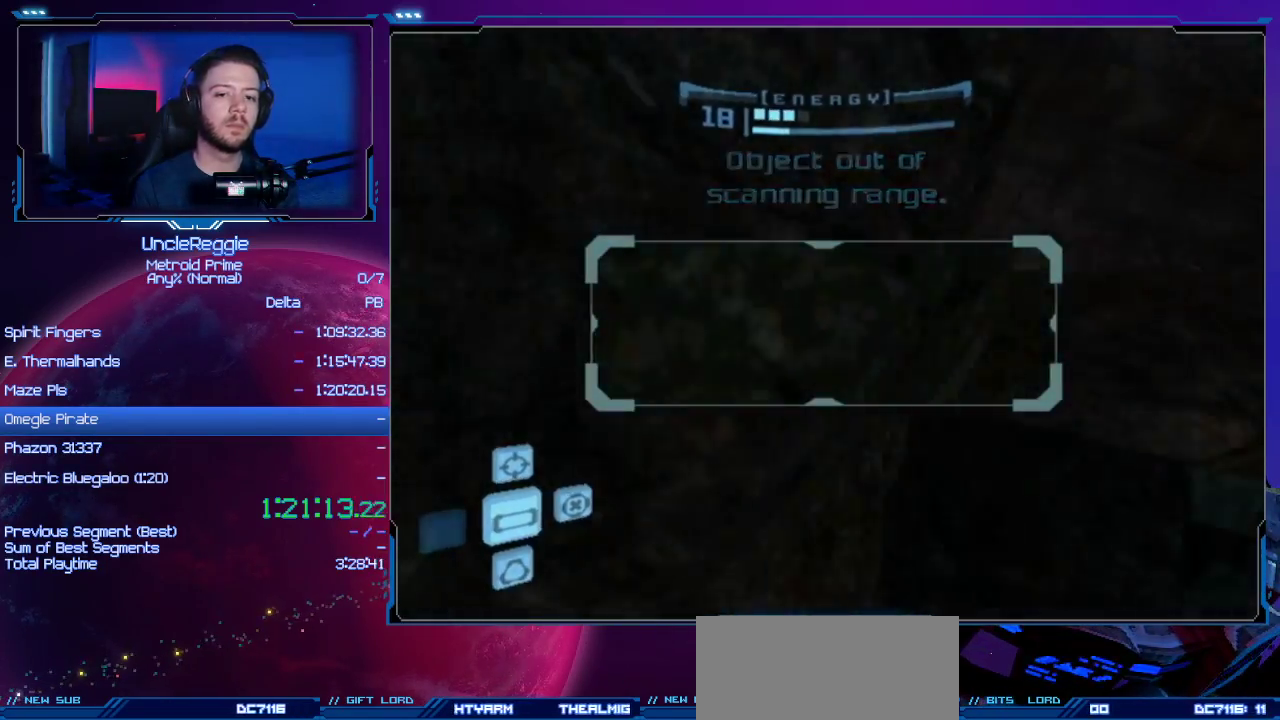
{"buttons": [], "left_stick": "left", "right_stick": "center", "events": [[317, "left_stick", "left"]]}
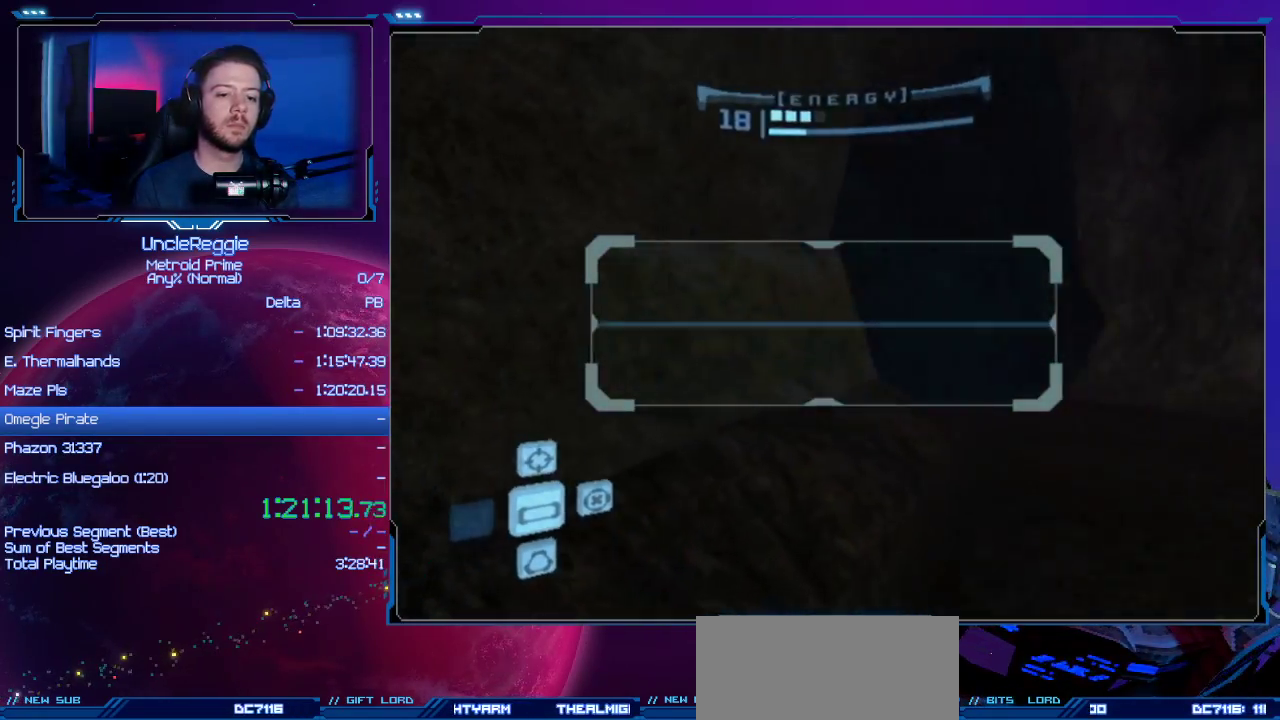
{"buttons": [], "left_stick": "left", "right_stick": "center", "events": [[233, "A", "down"], [350, "A", "up"]]}
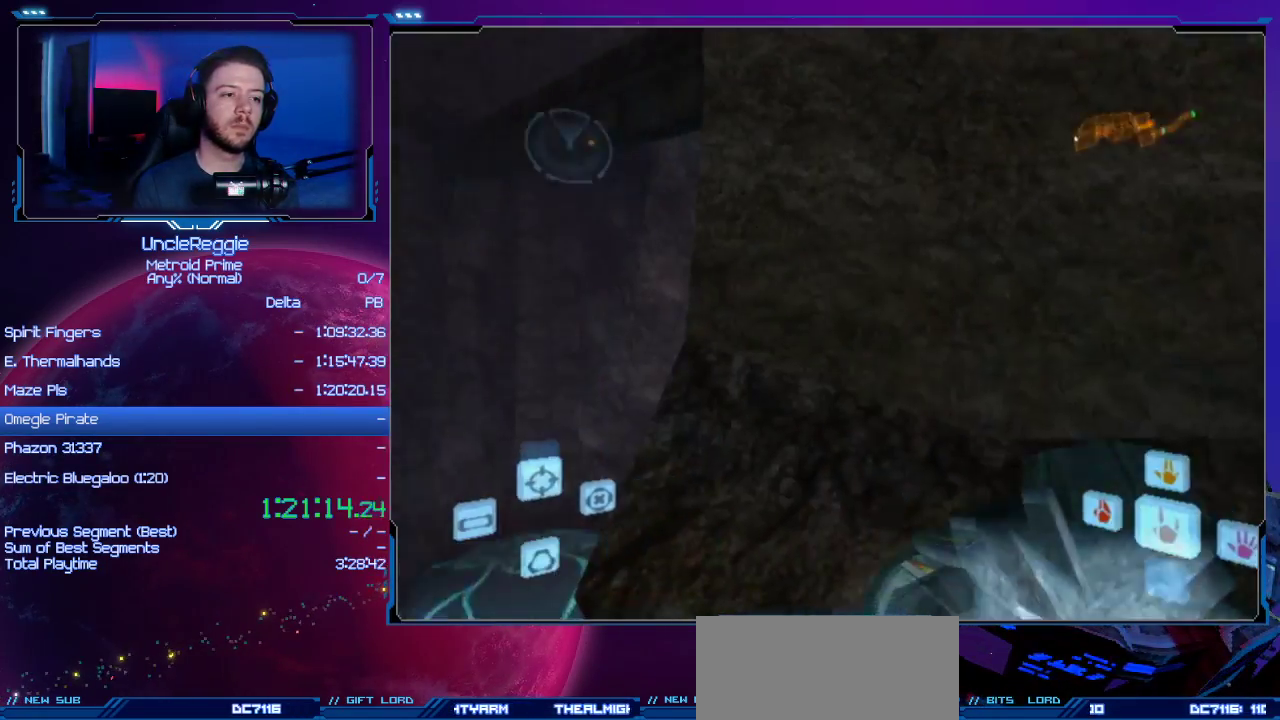
{"buttons": ["L1"], "left_stick": "up-left", "right_stick": "center", "events": [[17, "L1", "down"], [117, "B", "down"], [117, "left_stick", "up"], [267, "B", "up"], [367, "left_stick", "up-left"]]}
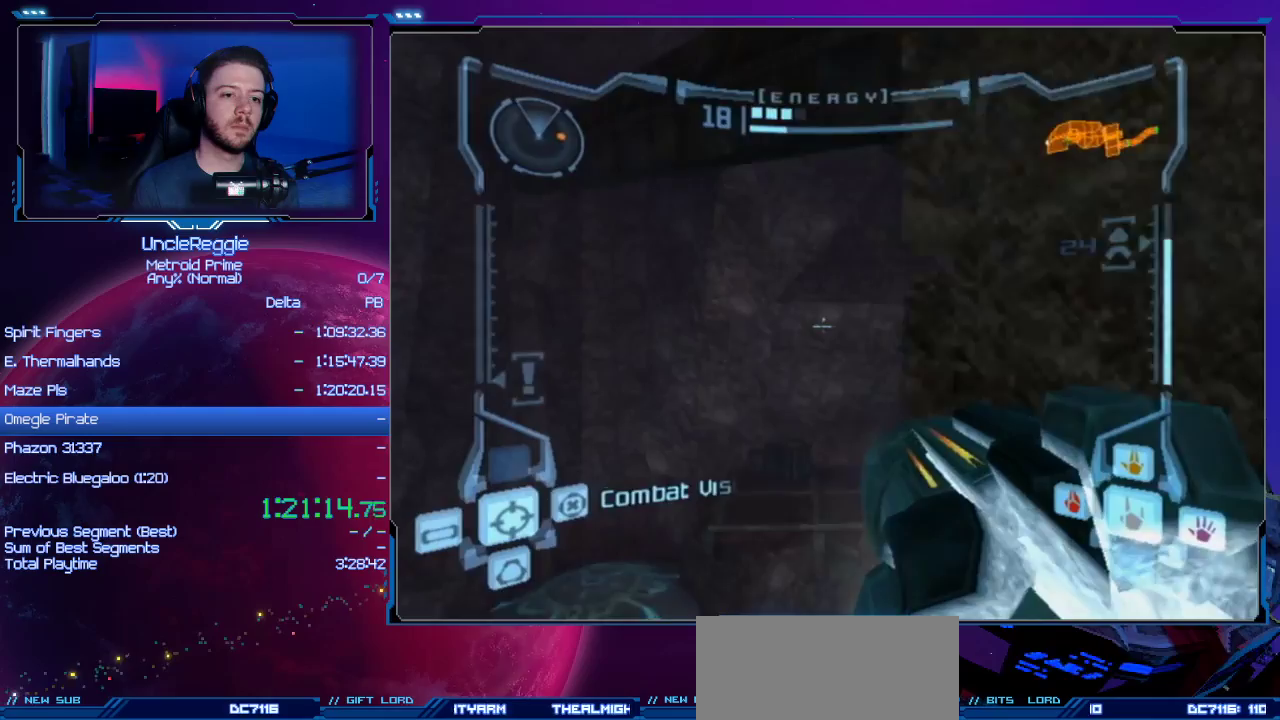
{"buttons": [], "left_stick": "center", "right_stick": "center", "events": [[50, "left_stick", "up"], [183, "left_stick", "center"], [367, "left_stick", "right"], [483, "L1", "up"], [483, "left_stick", "center"]]}
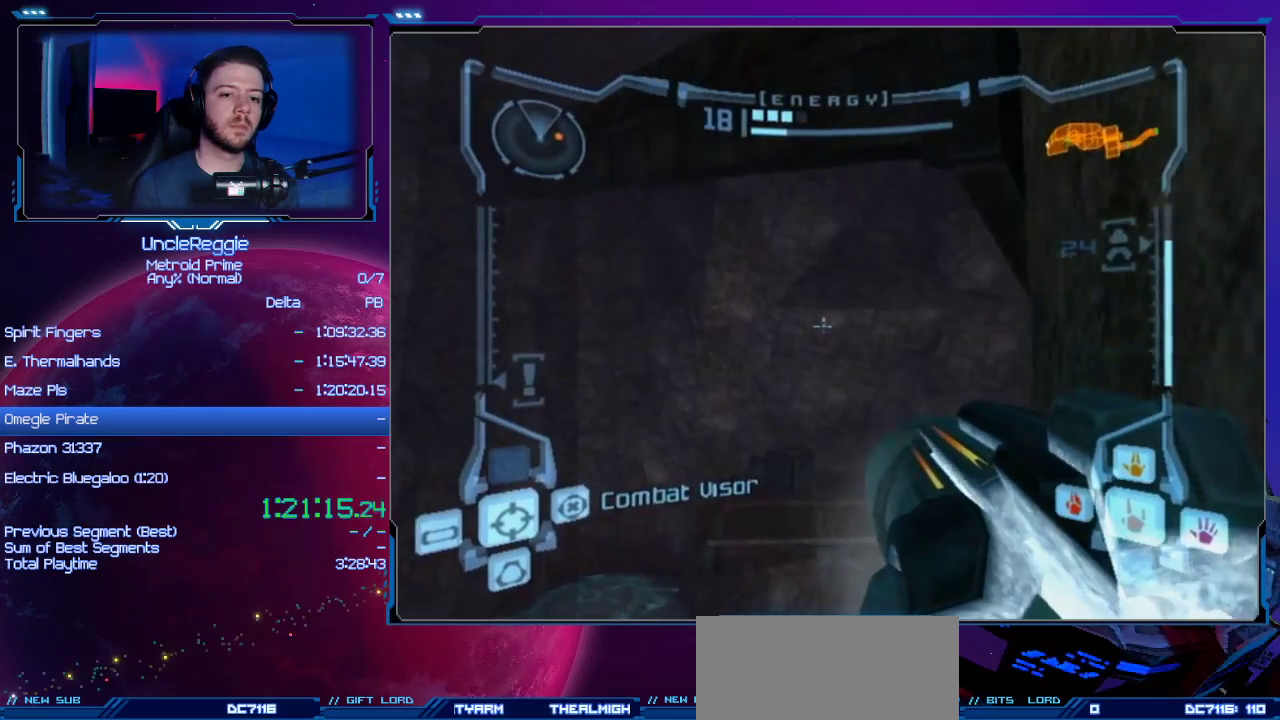
{"buttons": ["B", "L1"], "left_stick": "down", "right_stick": "center", "events": [[117, "L1", "down"], [184, "left_stick", "down-right"], [300, "left_stick", "down"], [367, "B", "down"]]}
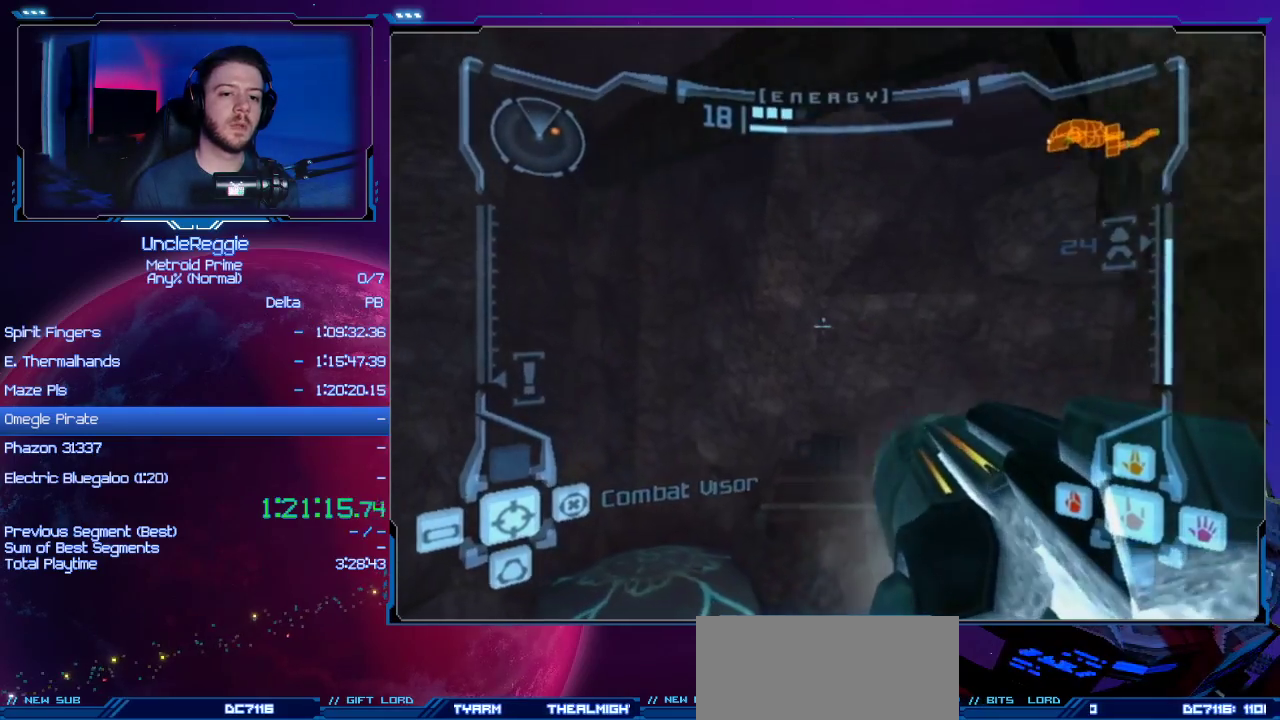
{"buttons": ["L1"], "left_stick": "center", "right_stick": "center", "events": [[50, "B", "up"], [267, "left_stick", "down-right"], [400, "left_stick", "center"]]}
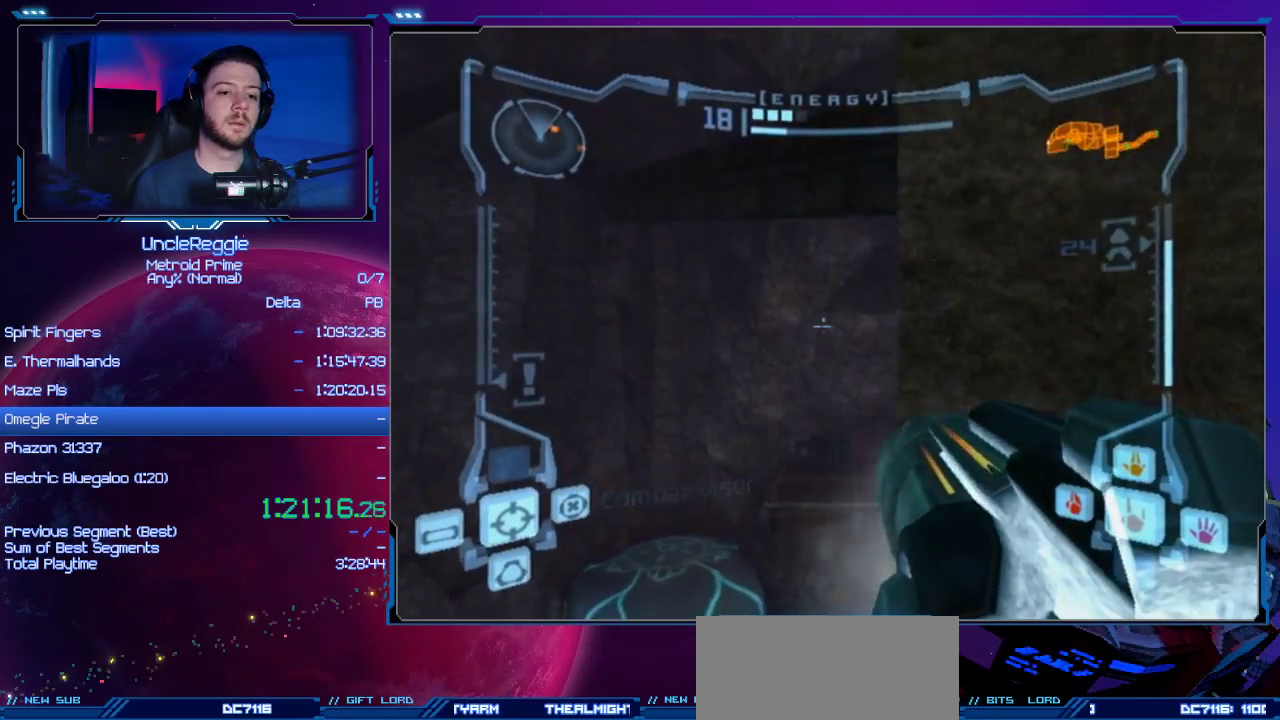
{"buttons": ["B", "L1"], "left_stick": "up-left", "right_stick": "center", "events": [[17, "L1", "up"], [84, "left_stick", "right"], [234, "left_stick", "up-right"], [334, "L1", "down"], [334, "left_stick", "center"], [434, "B", "down"], [434, "left_stick", "up-left"]]}
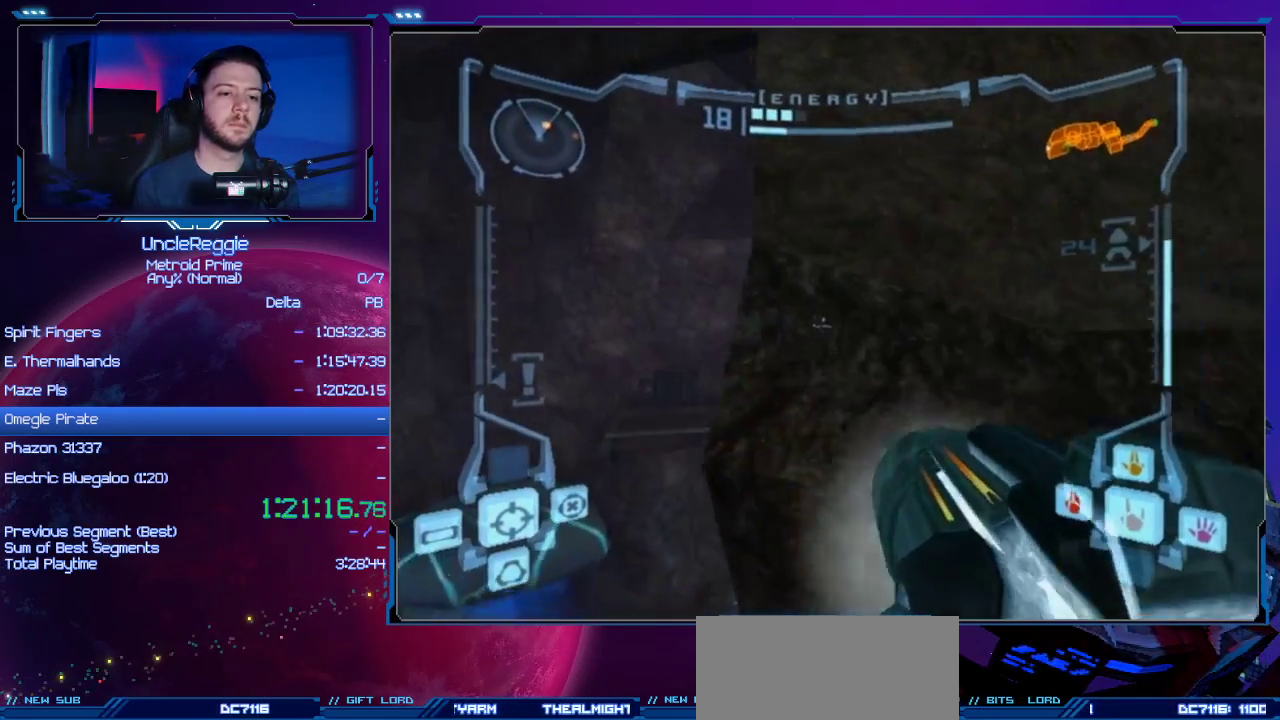
{"buttons": ["L1"], "left_stick": "up", "right_stick": "center", "events": [[83, "B", "up"], [116, "left_stick", "up"]]}
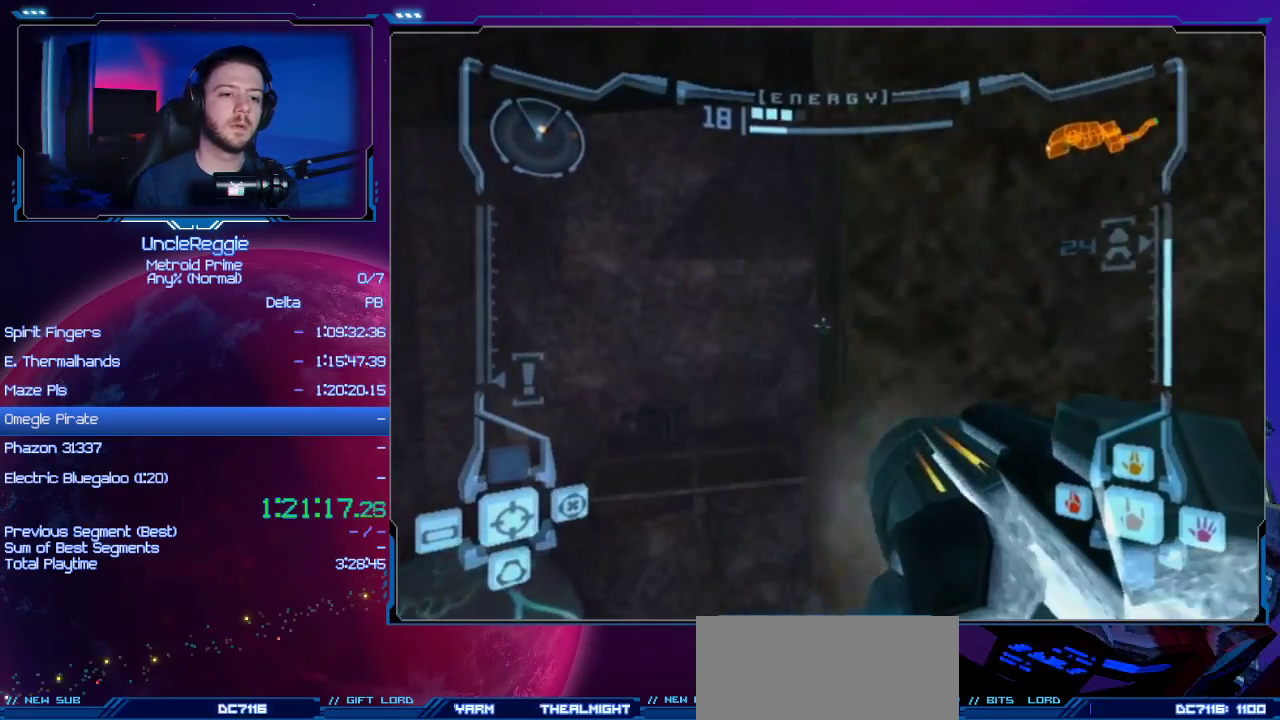
{"buttons": ["L1"], "left_stick": "center", "right_stick": "center", "events": [[17, "left_stick", "center"], [367, "left_stick", "right"], [467, "left_stick", "center"]]}
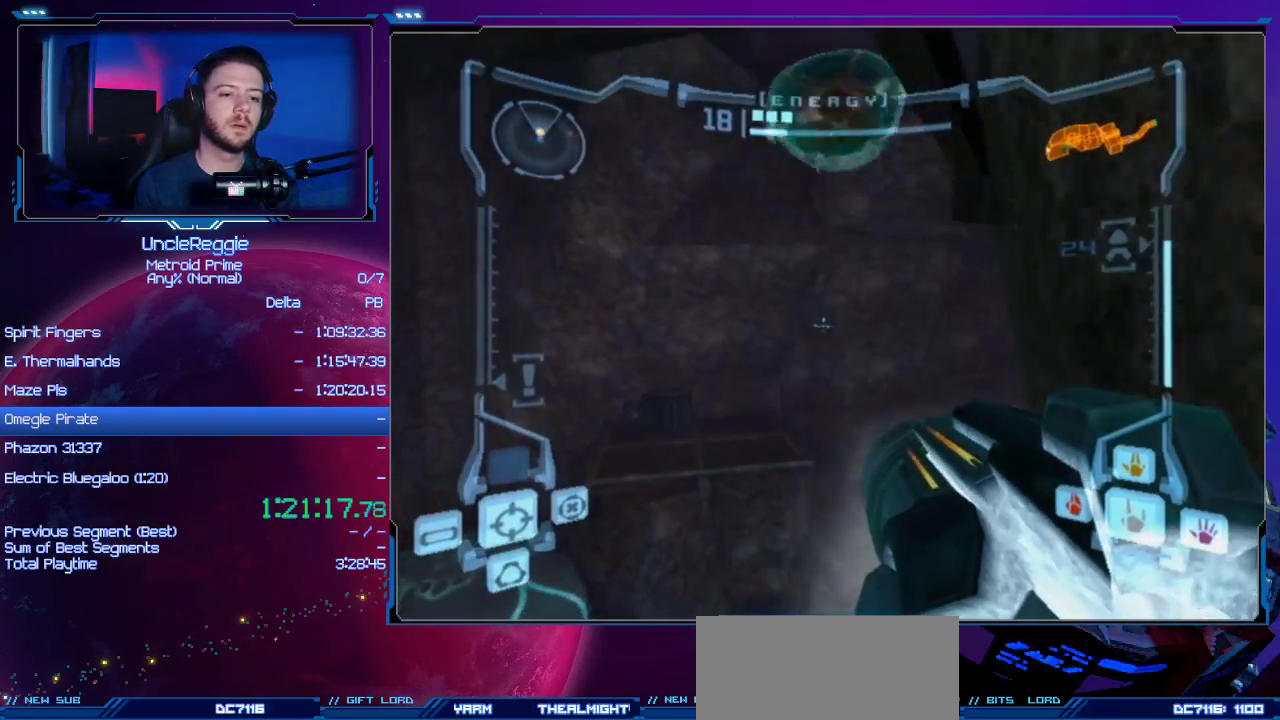
{"buttons": ["L1"], "left_stick": "center", "right_stick": "center", "events": [[16, "B", "down"], [183, "left_stick", "down-right"], [200, "B", "up"], [400, "left_stick", "center"]]}
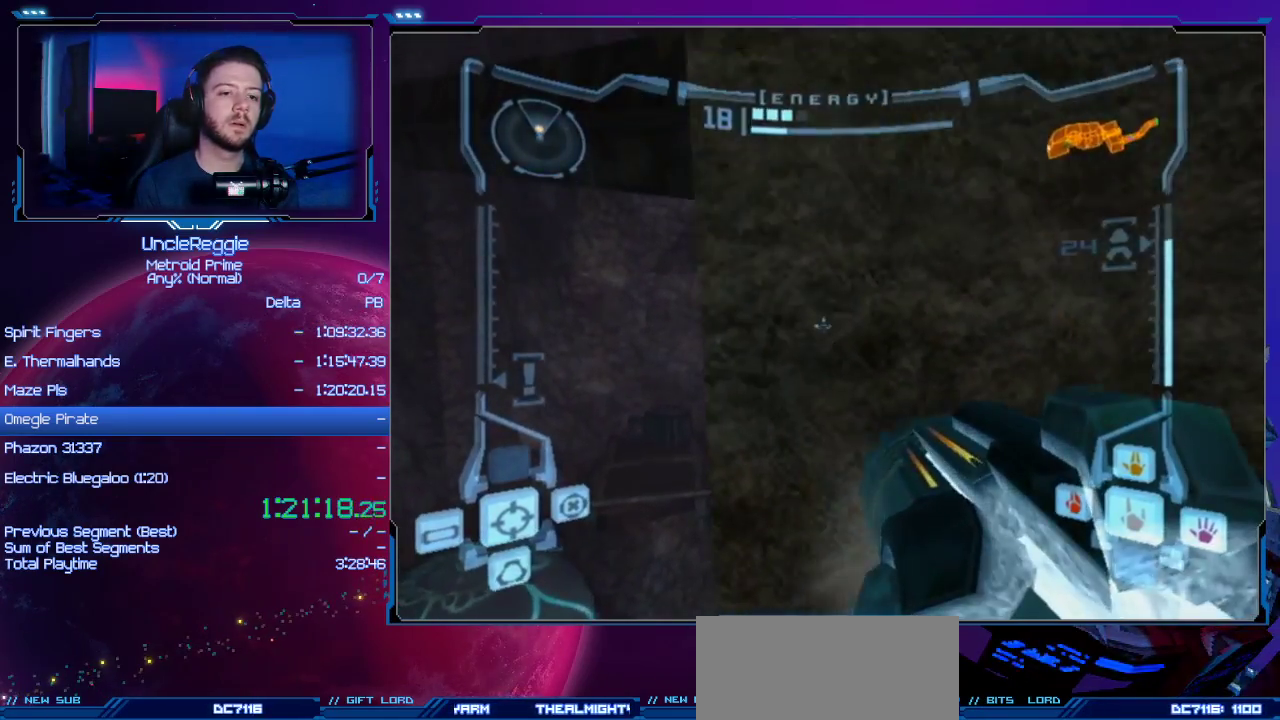
{"buttons": ["L1"], "left_stick": "center", "right_stick": "center", "events": [[184, "left_stick", "up"], [267, "left_stick", "center"]]}
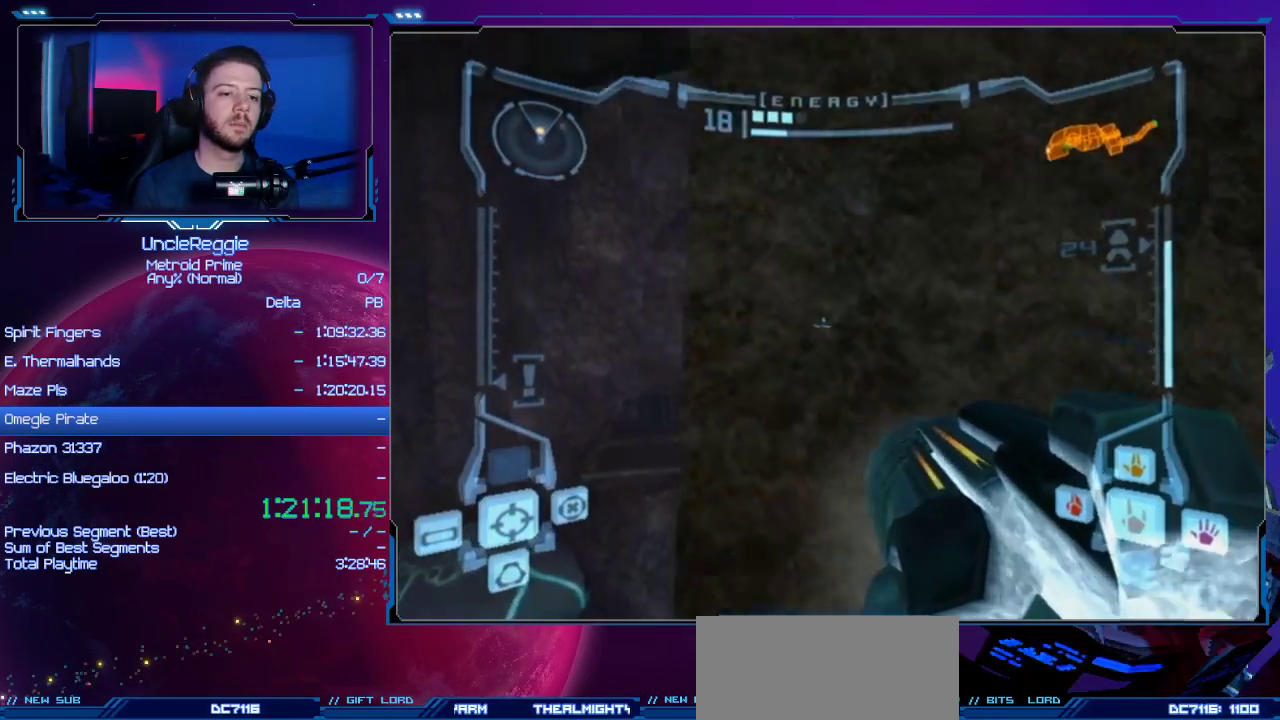
{"buttons": ["L1"], "left_stick": "right", "right_stick": "center", "events": [[200, "left_stick", "right"]]}
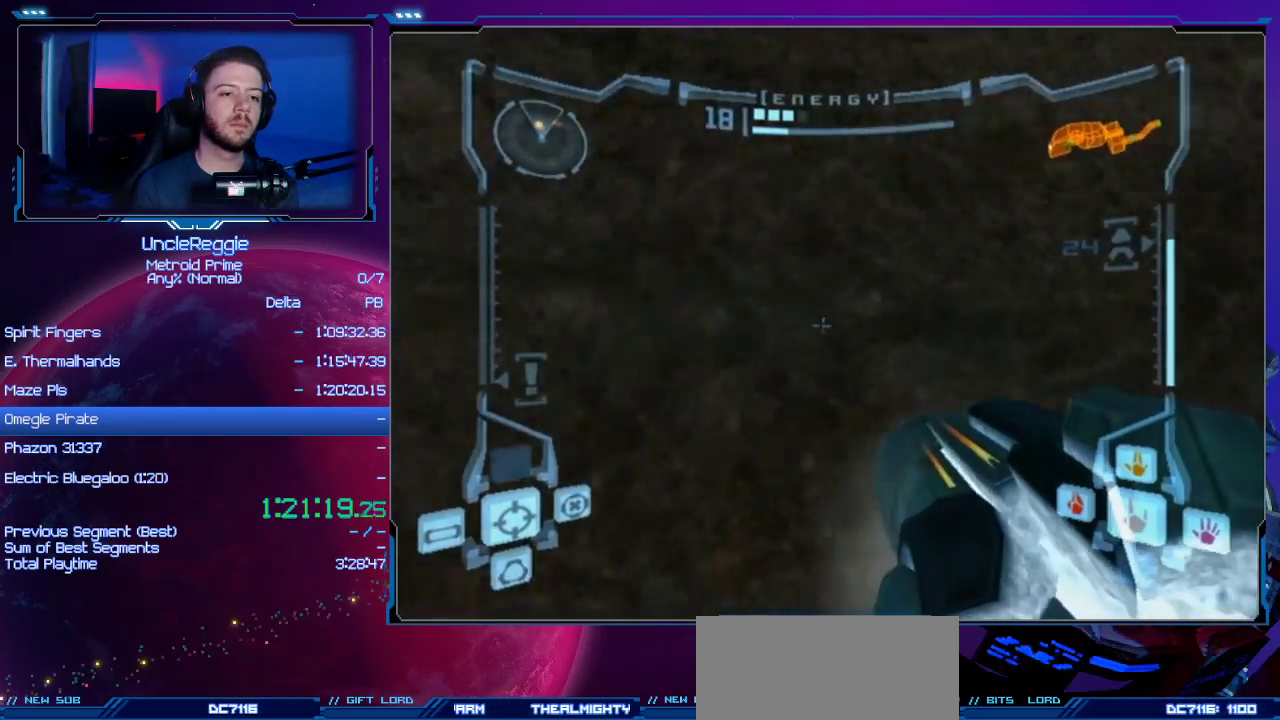
{"buttons": [], "left_stick": "left", "right_stick": "center", "events": [[150, "L1", "up"], [400, "left_stick", "left"]]}
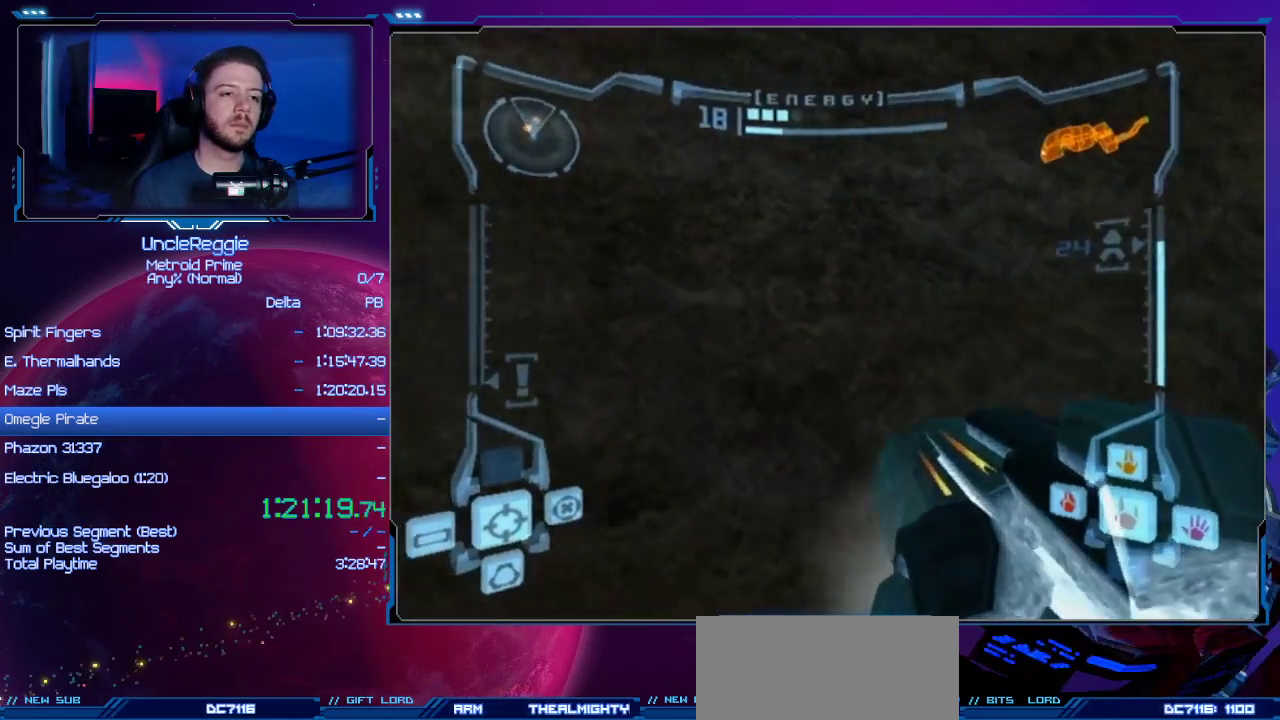
{"buttons": ["L1"], "left_stick": "up-left", "right_stick": "center", "events": [[267, "left_stick", "center"], [333, "L1", "down"], [400, "left_stick", "up-left"]]}
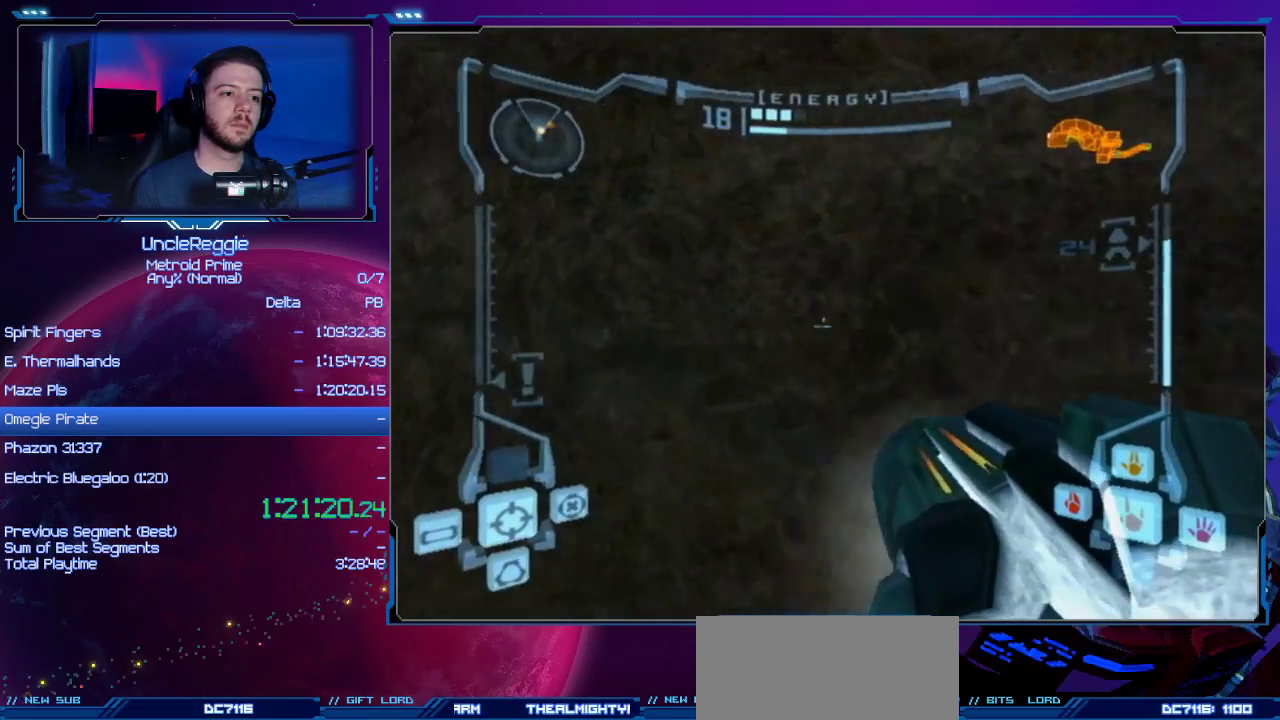
{"buttons": ["B", "L1"], "left_stick": "center", "right_stick": "center", "events": [[417, "B", "down"], [451, "left_stick", "center"]]}
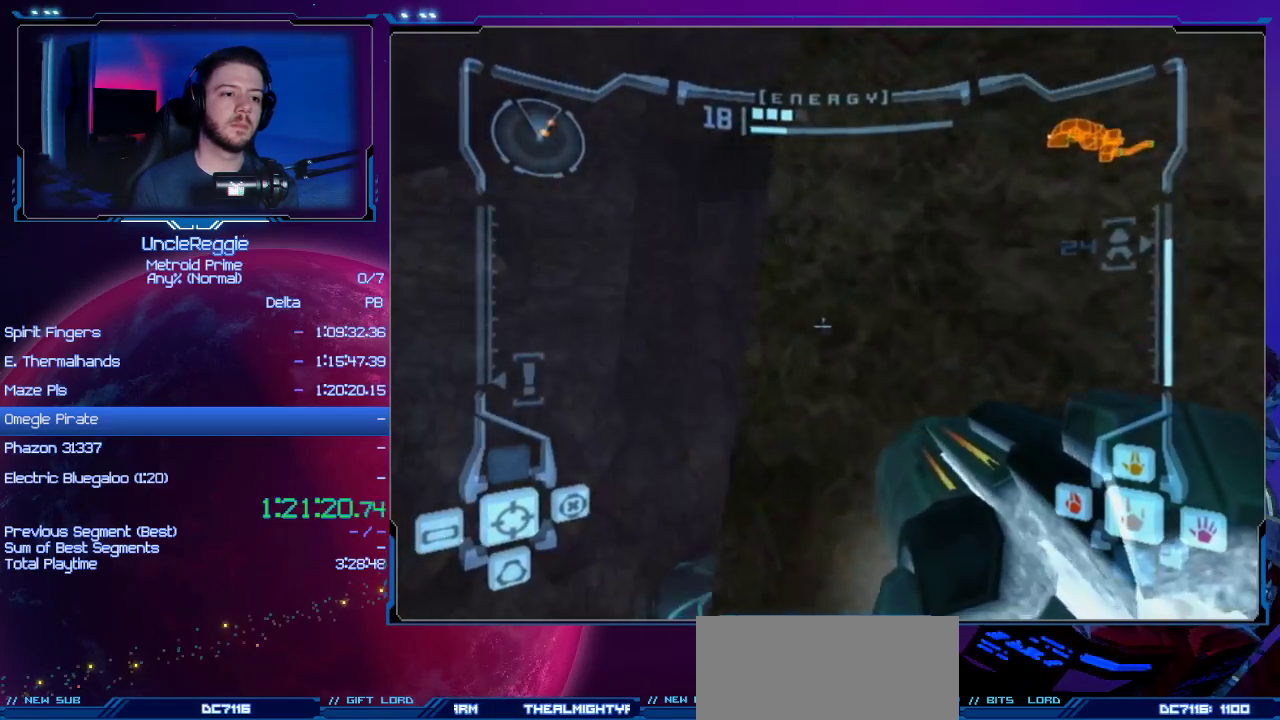
{"buttons": ["L1"], "left_stick": "center", "right_stick": "center", "events": [[50, "B", "up"], [150, "left_stick", "up-left"], [267, "left_stick", "center"]]}
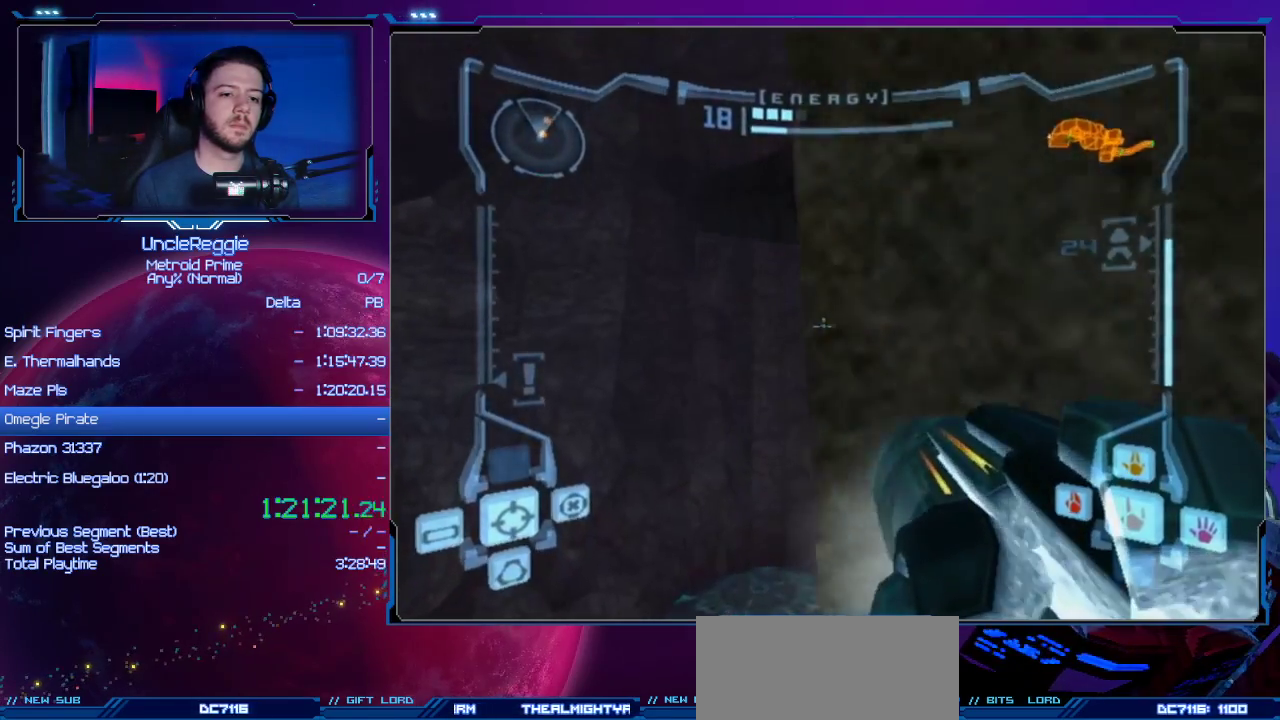
{"buttons": [], "left_stick": "center", "right_stick": "center", "events": [[17, "left_stick", "up-left"], [84, "left_stick", "center"], [400, "L1", "up"]]}
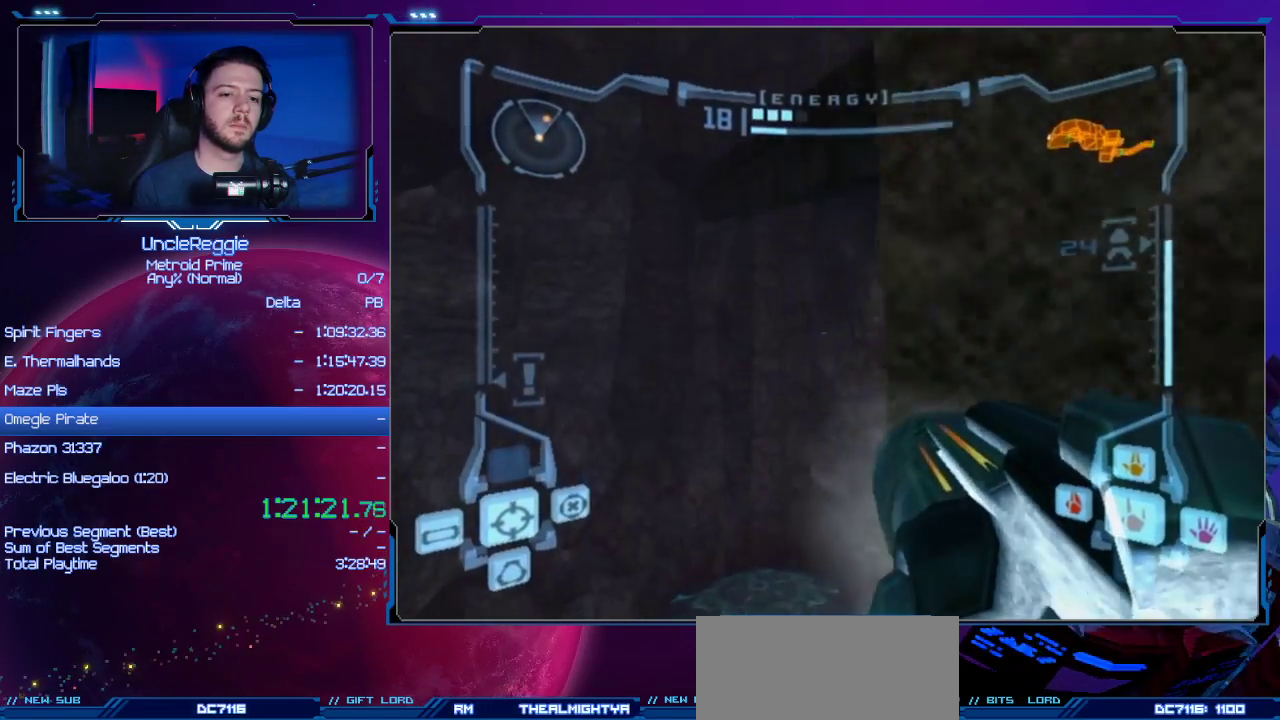
{"buttons": ["L1"], "left_stick": "up", "right_stick": "center", "events": [[50, "left_stick", "right"], [216, "left_stick", "center"], [400, "L1", "down"], [483, "left_stick", "up"]]}
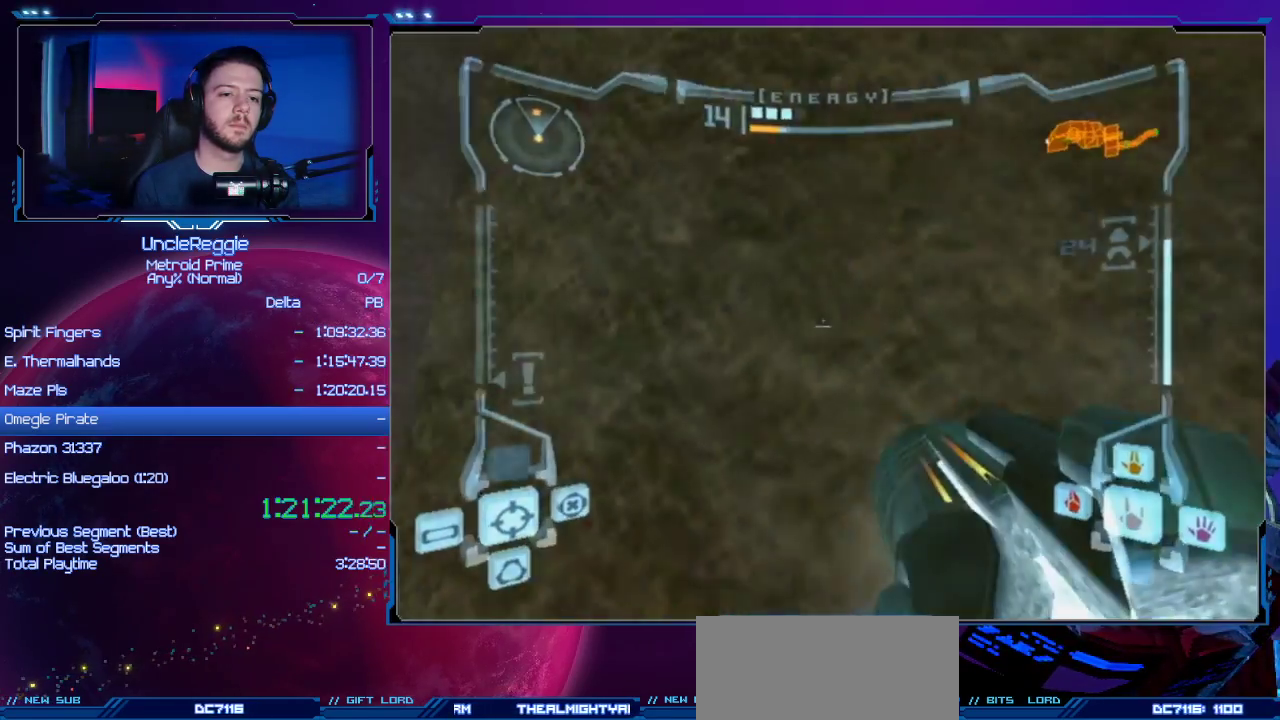
{"buttons": ["L1"], "left_stick": "down-left", "right_stick": "center", "events": [[101, "left_stick", "center"], [284, "B", "down"], [284, "left_stick", "down"], [418, "B", "up"], [501, "left_stick", "down-left"]]}
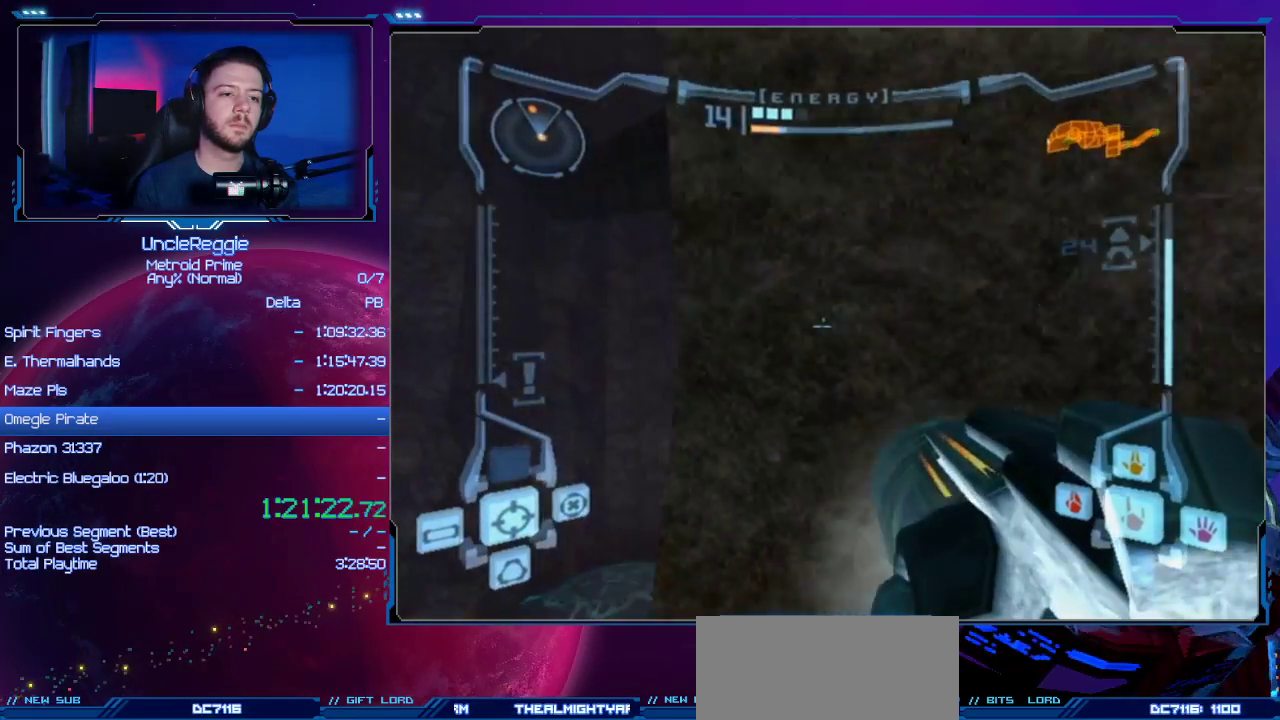
{"buttons": ["L1"], "left_stick": "down", "right_stick": "center", "events": [[133, "left_stick", "center"], [350, "left_stick", "down"]]}
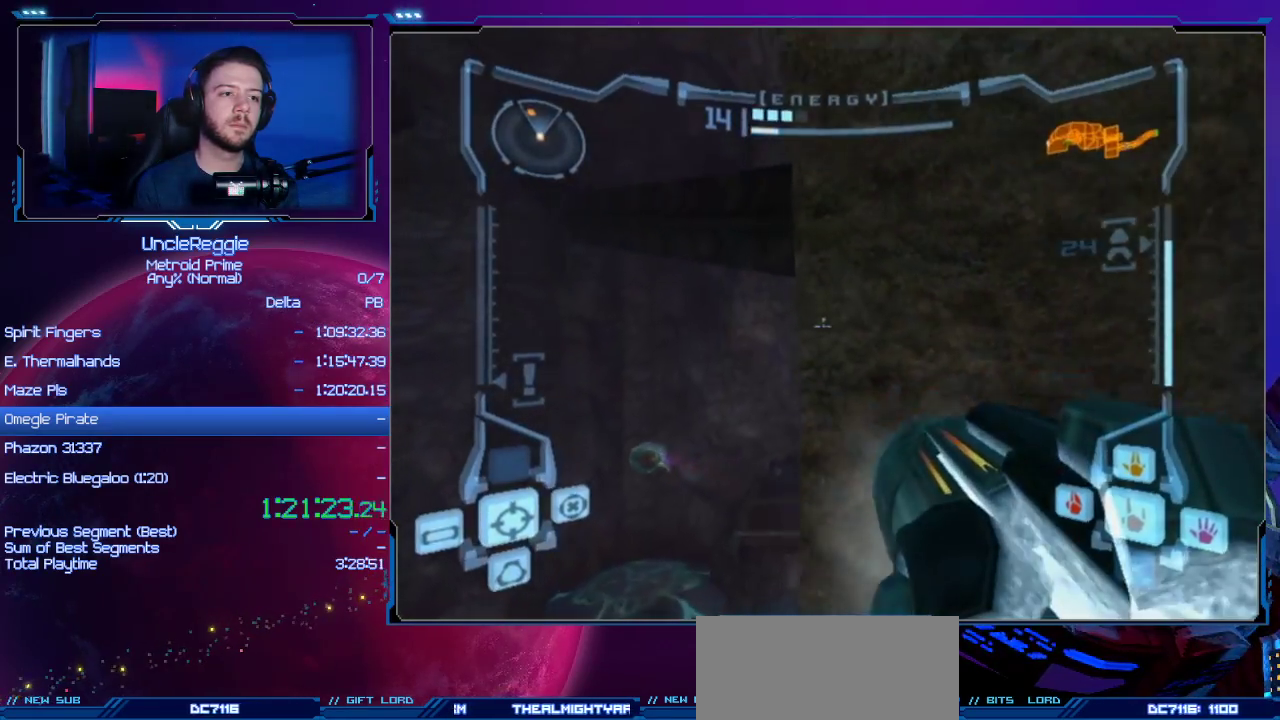
{"buttons": [], "left_stick": "left", "right_stick": "center", "events": [[251, "left_stick", "down-left"], [384, "L1", "up"], [484, "left_stick", "left"]]}
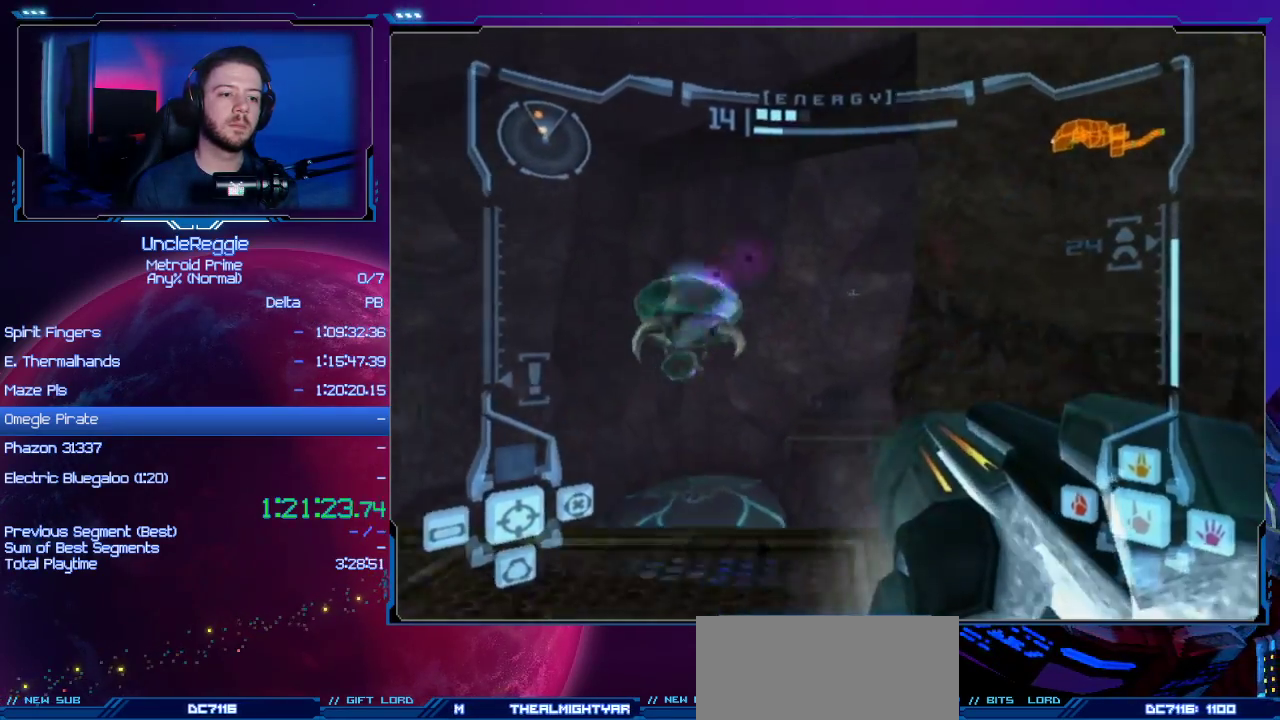
{"buttons": ["L1"], "left_stick": "center", "right_stick": "center", "events": [[100, "L1", "down"], [167, "left_stick", "center"], [250, "A", "down"], [384, "A", "up"]]}